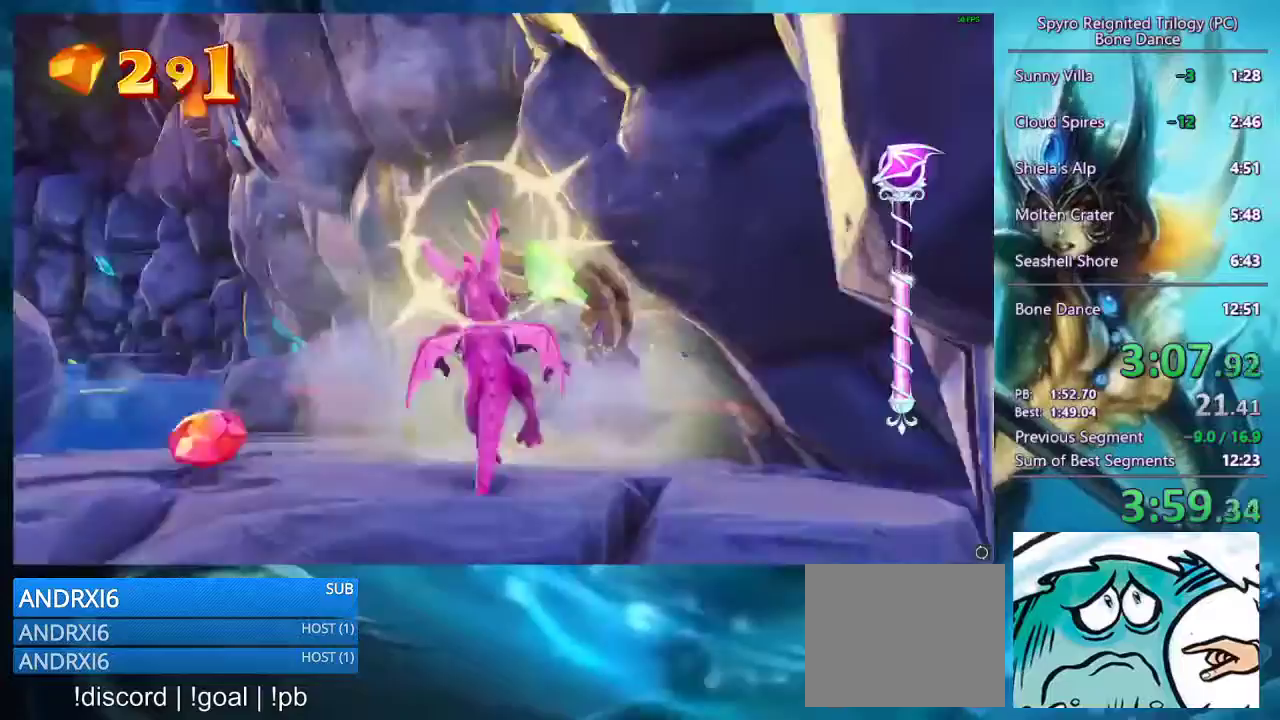
Gameplay with a controller (PlayStation layout); each line is a JSON object with the inputs held at the frame after it. "events" lists button and stick changes between this image and that frame as [ms after this image, input, new state], when the widget could be followed in between.
{"buttons": ["SQUARE"], "left_stick": "center", "right_stick": "center", "events": [[67, "SQUARE", "up"], [200, "SQUARE", "down"], [300, "left_stick", "center"]]}
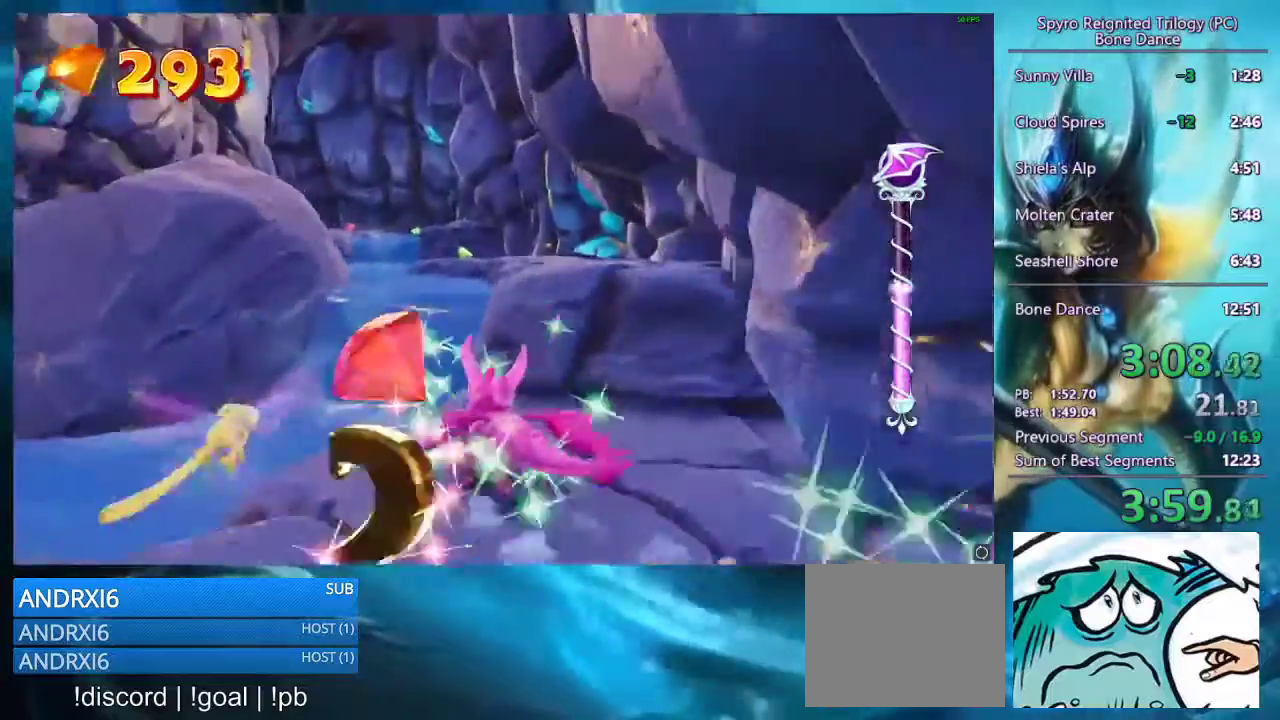
{"buttons": ["CROSS"], "left_stick": "center", "right_stick": "center", "events": [[100, "CROSS", "down"], [133, "left_stick", "right"], [367, "SQUARE", "up"], [367, "left_stick", "center"], [400, "CROSS", "up"], [467, "CROSS", "down"]]}
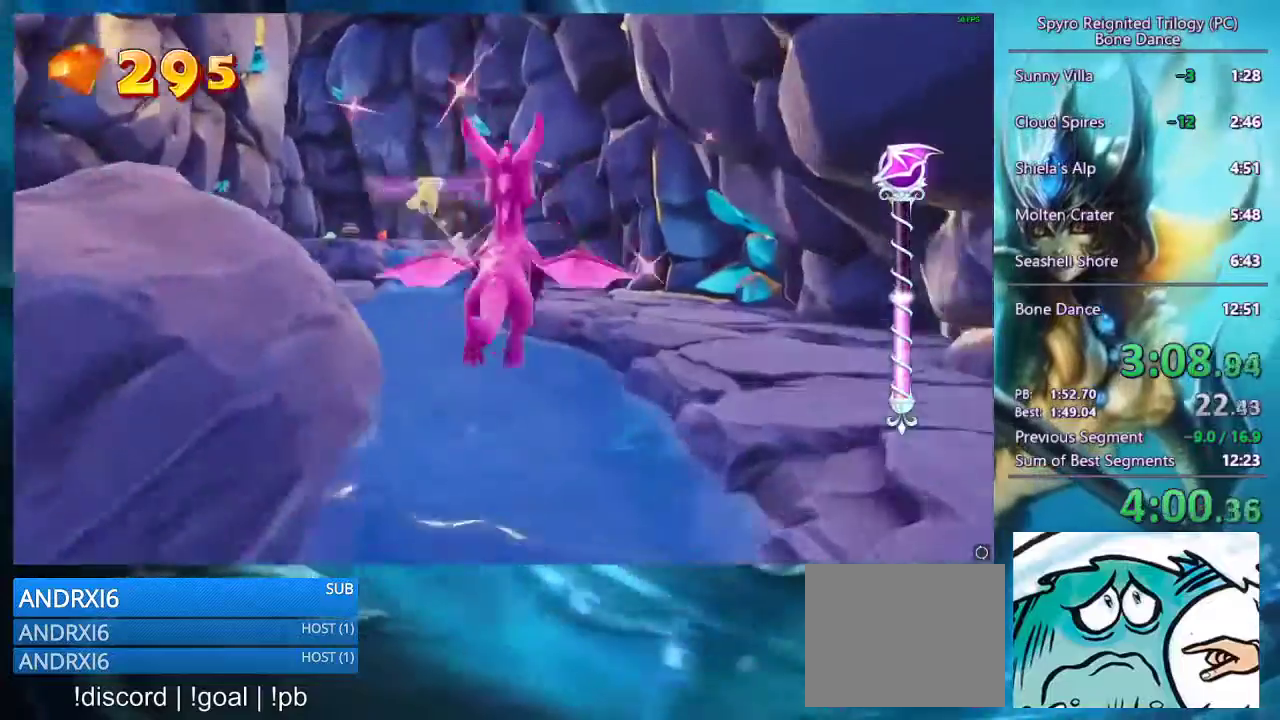
{"buttons": [], "left_stick": "center", "right_stick": "center", "events": [[67, "CROSS", "up"], [333, "left_stick", "down"], [400, "left_stick", "center"]]}
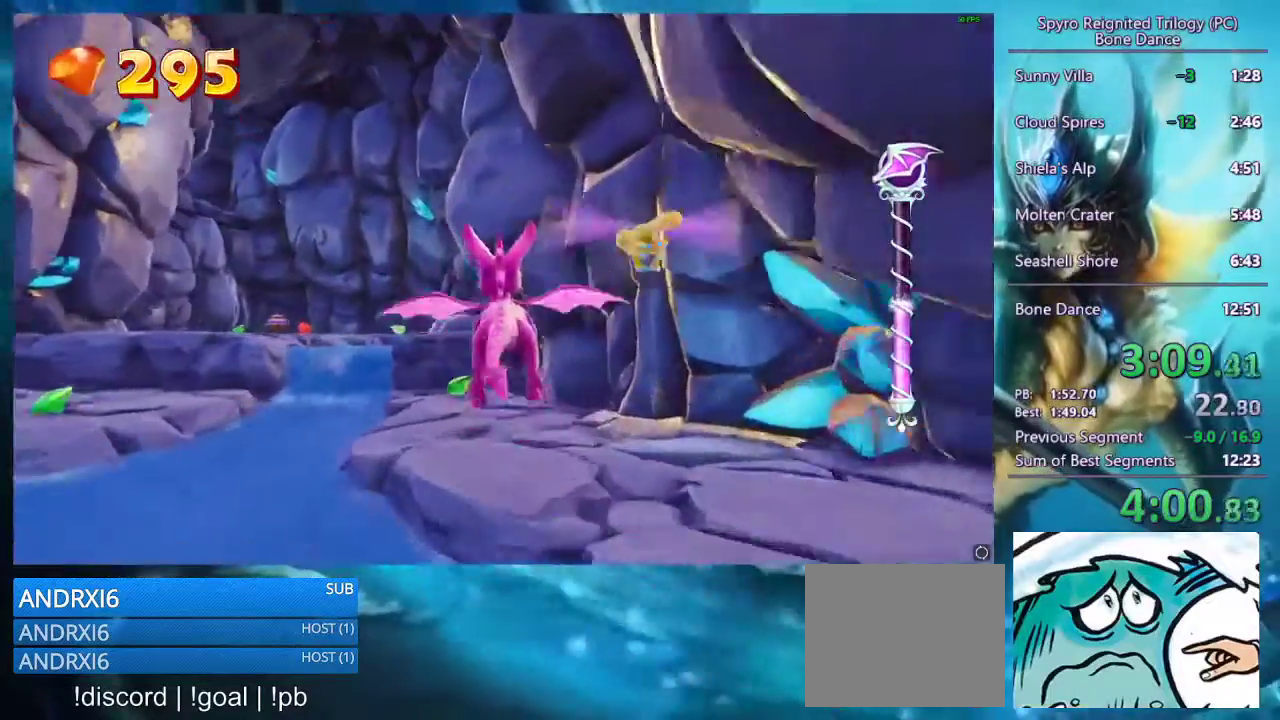
{"buttons": ["SQUARE"], "left_stick": "left", "right_stick": "center", "events": [[33, "left_stick", "left"], [100, "left_stick", "center"], [133, "SQUARE", "down"], [367, "left_stick", "left"]]}
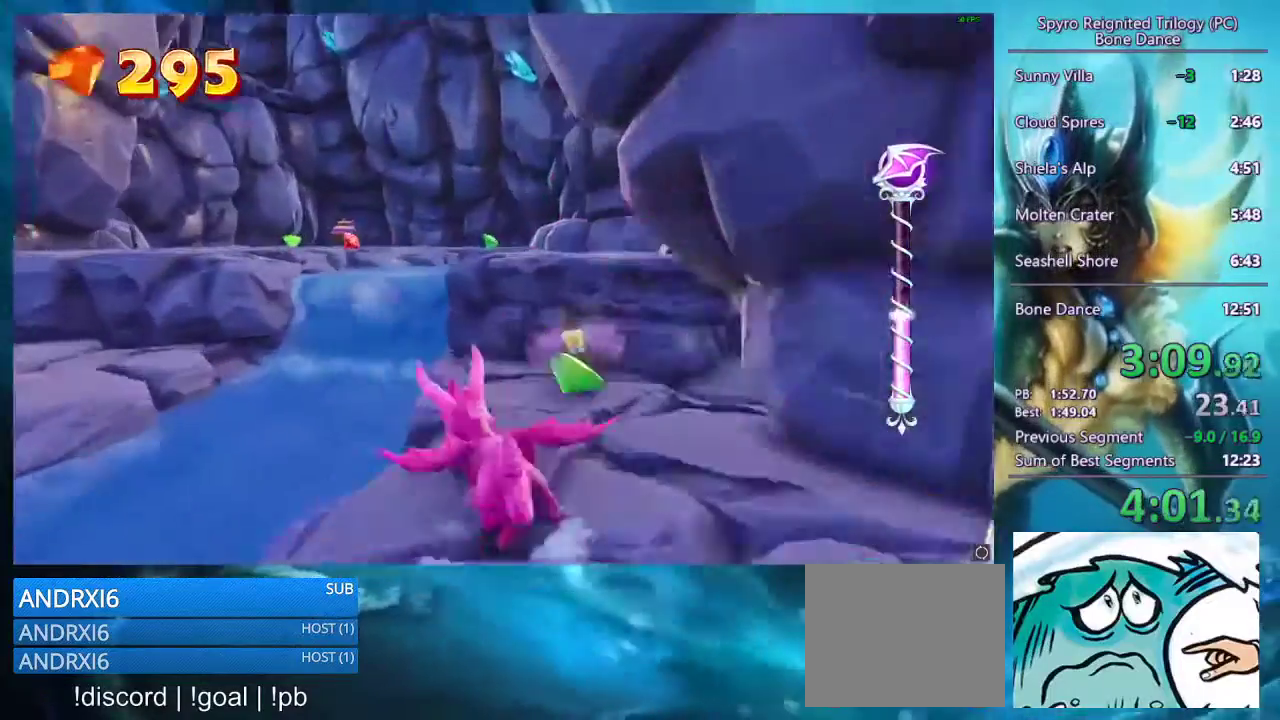
{"buttons": ["CROSS"], "left_stick": "down", "right_stick": "center", "events": [[33, "left_stick", "center"], [67, "CROSS", "down"], [400, "CROSS", "up"], [400, "SQUARE", "up"], [467, "CROSS", "down"], [500, "left_stick", "down"]]}
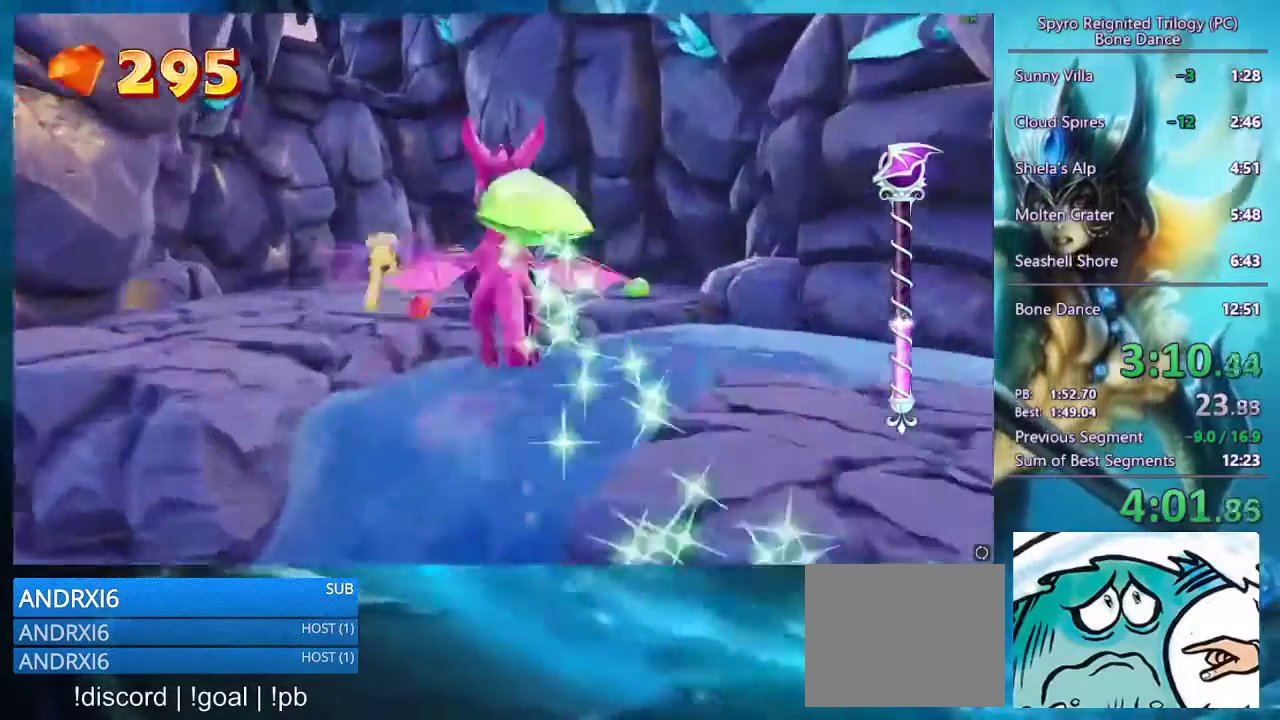
{"buttons": [], "left_stick": "center", "right_stick": "center", "events": [[67, "CROSS", "up"], [333, "left_stick", "center"]]}
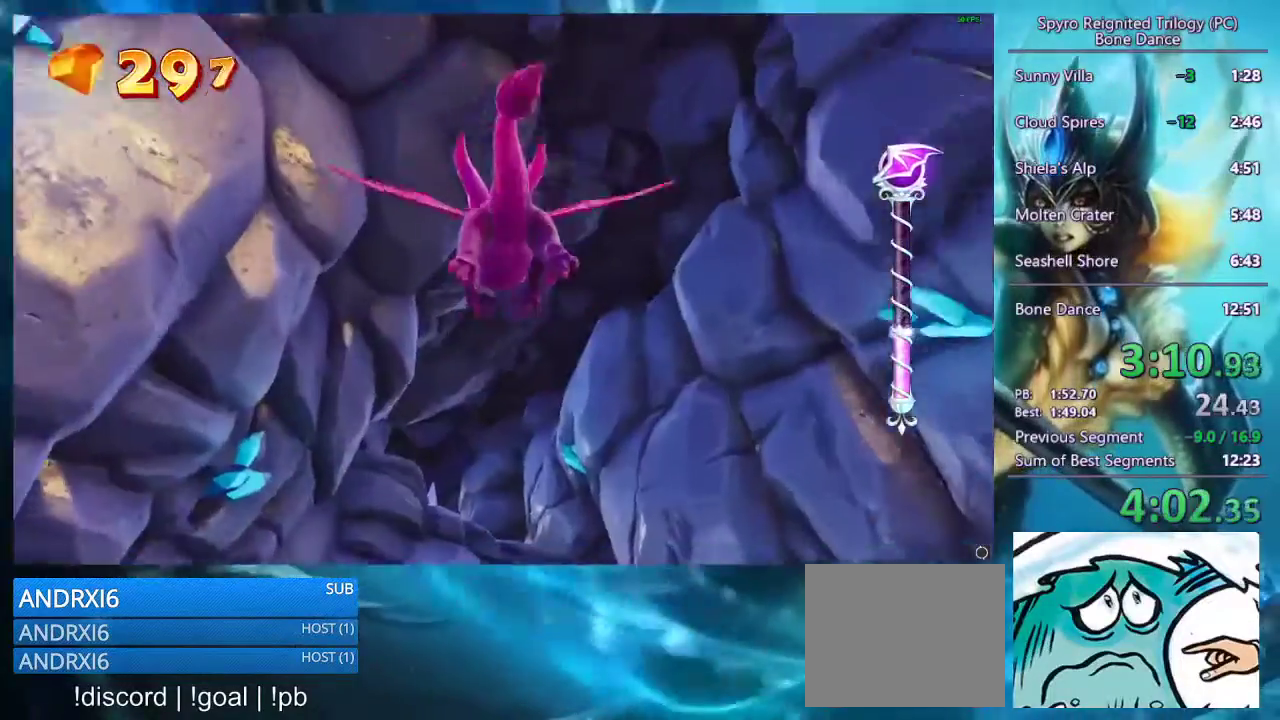
{"buttons": [], "left_stick": "down-right", "right_stick": "center", "events": [[100, "left_stick", "left"], [167, "left_stick", "center"], [233, "left_stick", "down"], [300, "left_stick", "center"], [433, "left_stick", "down-right"]]}
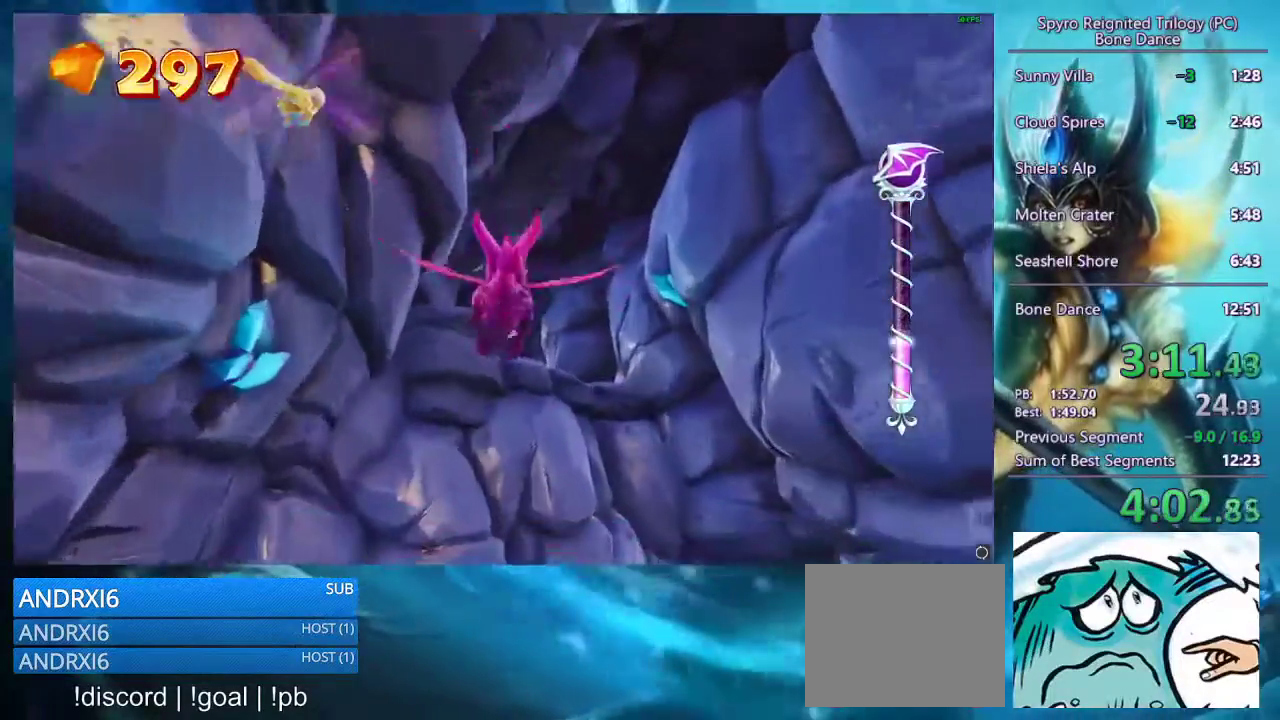
{"buttons": [], "left_stick": "center", "right_stick": "center", "events": [[133, "left_stick", "center"], [300, "left_stick", "down"], [467, "left_stick", "center"]]}
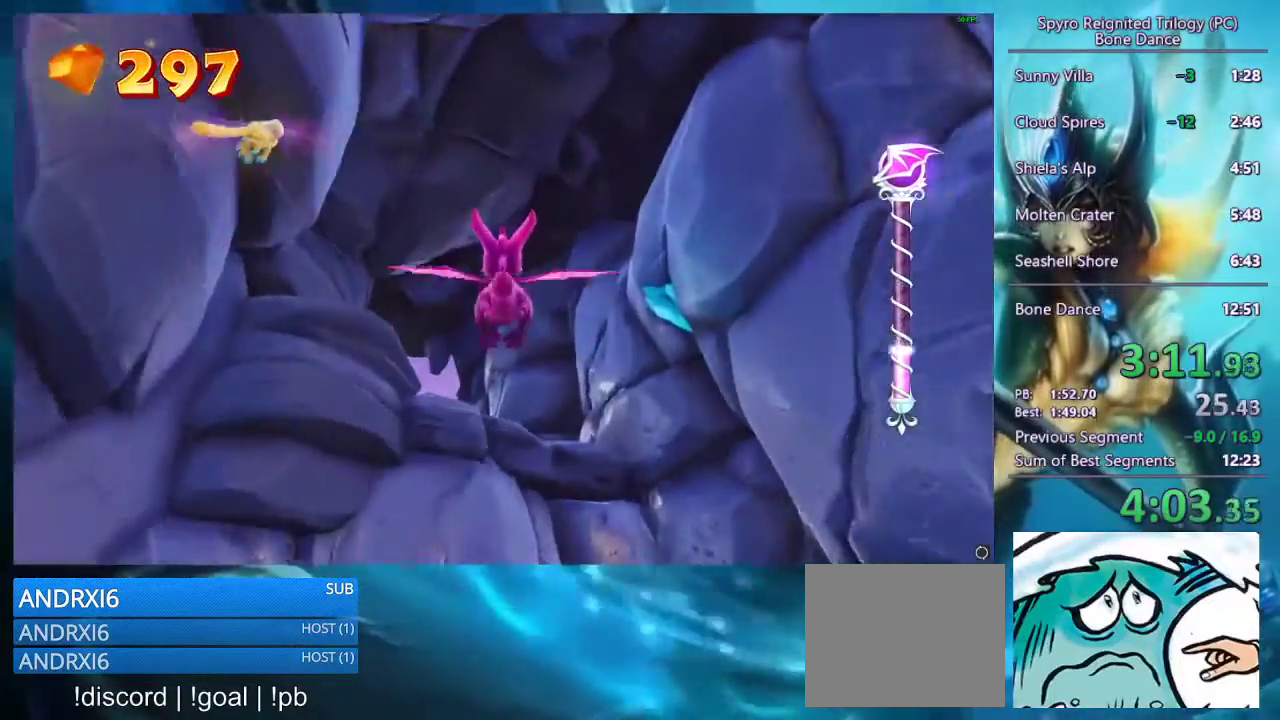
{"buttons": ["SQUARE"], "left_stick": "center", "right_stick": "center", "events": [[100, "left_stick", "down"], [167, "left_stick", "center"], [300, "left_stick", "left"], [433, "left_stick", "center"], [500, "SQUARE", "down"]]}
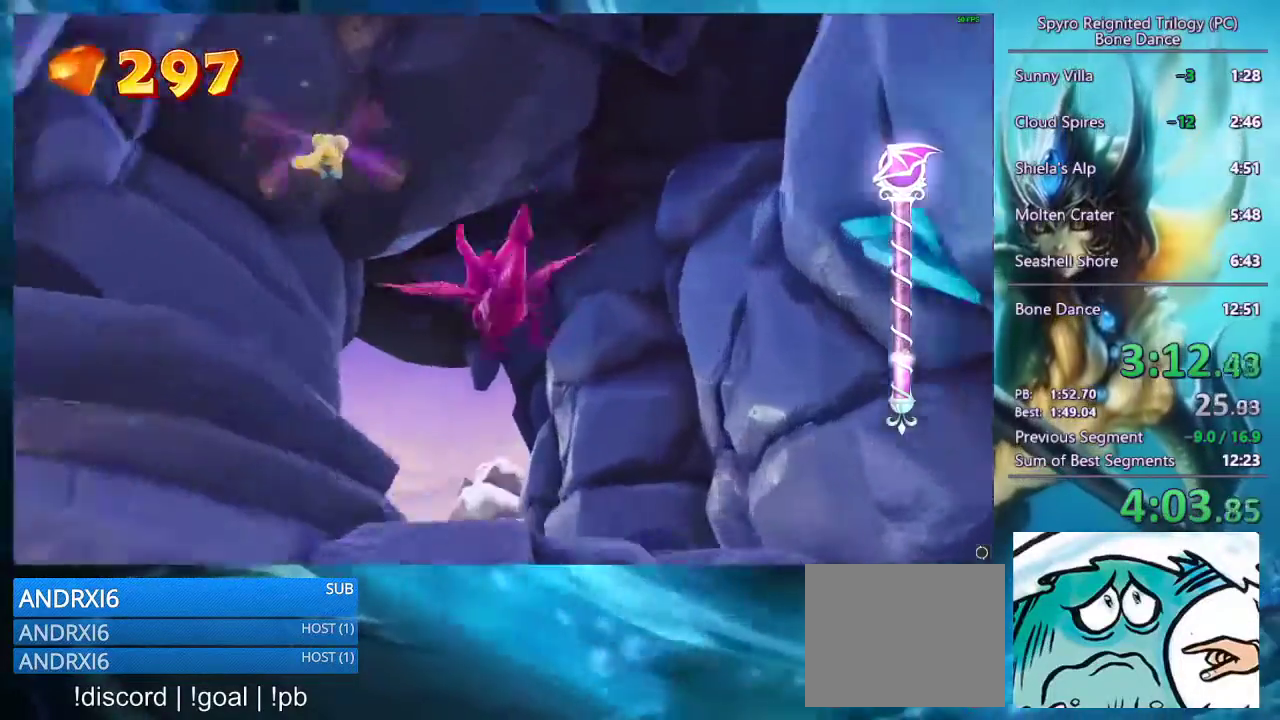
{"buttons": [], "left_stick": "center", "right_stick": "center", "events": [[133, "left_stick", "left"], [200, "left_stick", "center"], [500, "SQUARE", "up"]]}